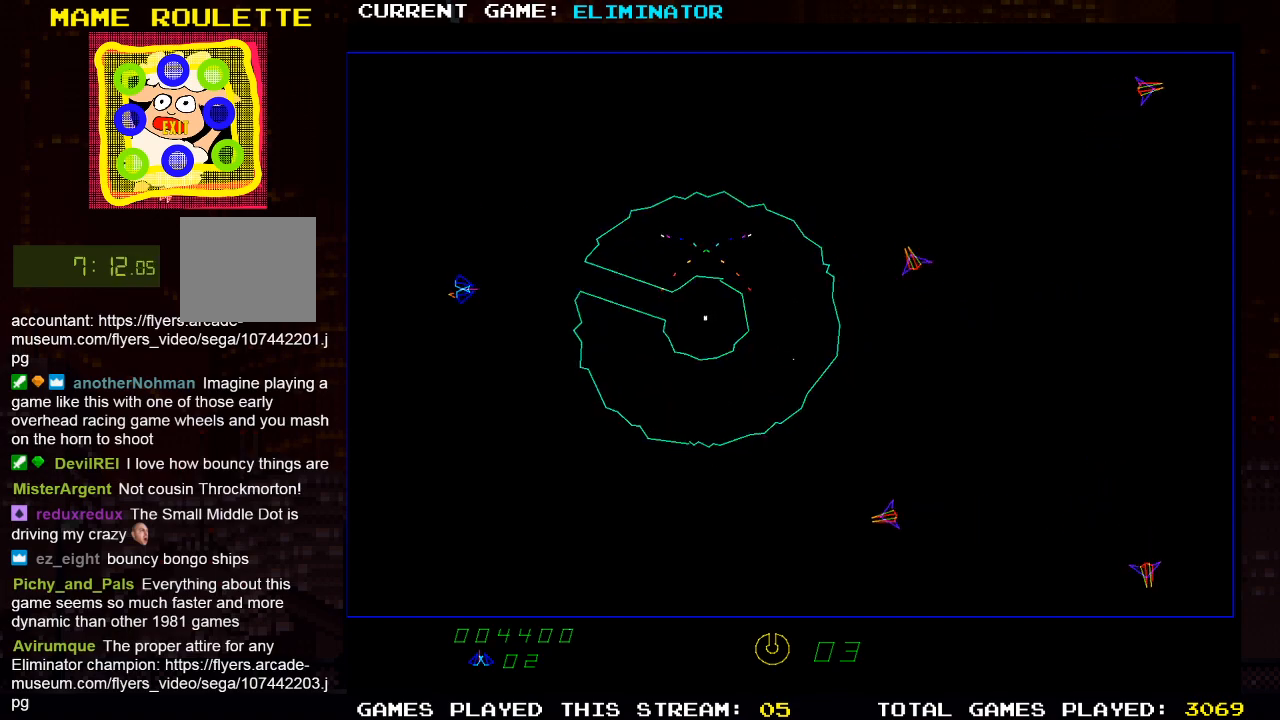
Gameplay with a controller (PlayStation layout); each line is a JSON object with the inputs held at the frame after it (dt_ms = milliseconds from this image to that frame). "events" lists button and stick changes between this image and that frame as [ms after this image, input, new state], when the widget could be followed in between. Not read: R3.
{"dt_ms": 500, "buttons": ["R2"], "left_stick": "center", "right_stick": "center", "events": [[183, "R2", "down"], [217, "DPAD_LEFT", "up"], [367, "DPAD_LEFT", "down"], [500, "DPAD_LEFT", "up"]]}
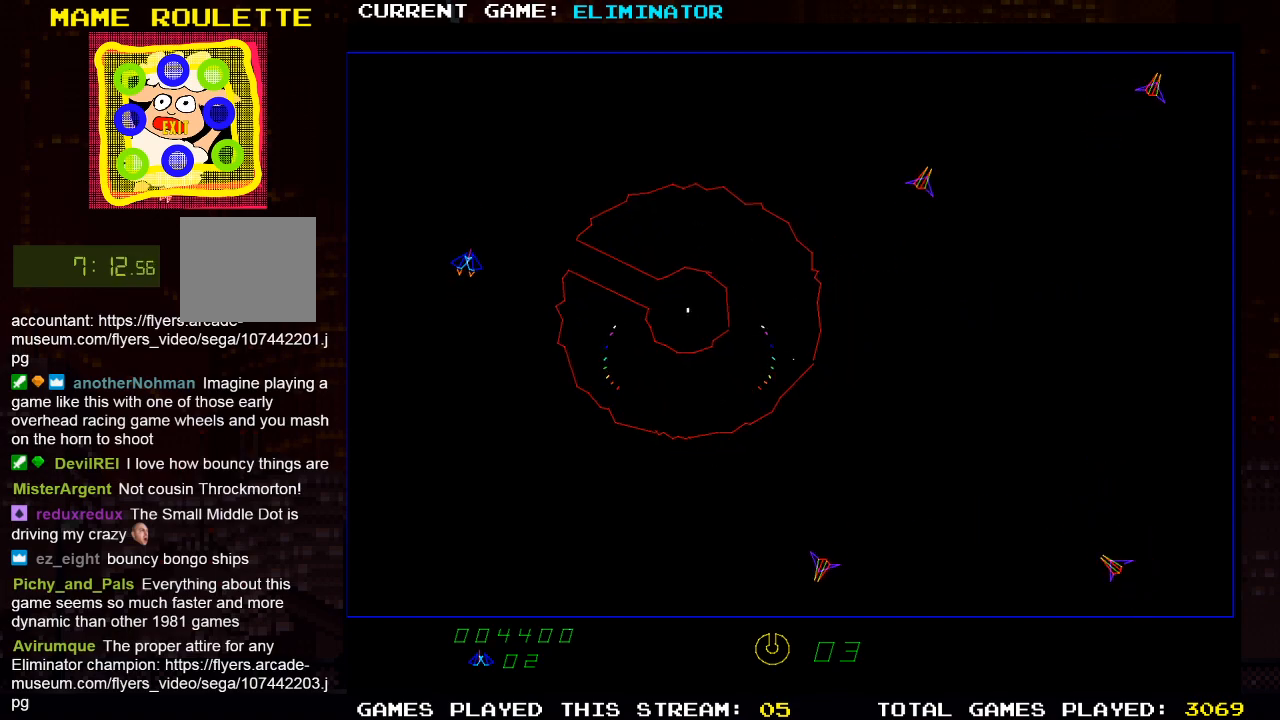
{"dt_ms": 500, "buttons": ["DPAD_RIGHT"], "left_stick": "center", "right_stick": "center", "events": [[150, "R2", "up"], [217, "DPAD_RIGHT", "down"]]}
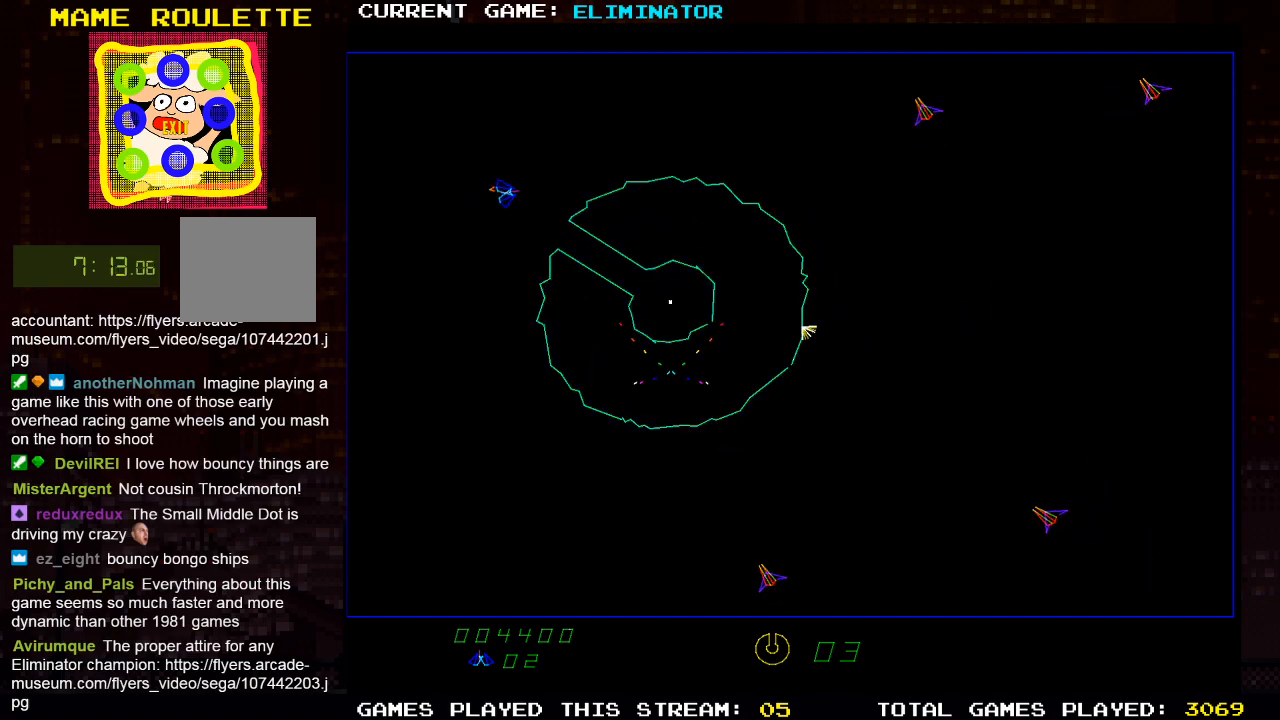
{"dt_ms": 500, "buttons": ["SQUARE"], "left_stick": "center", "right_stick": "center", "events": [[83, "SQUARE", "down"], [183, "DPAD_RIGHT", "up"], [183, "SQUARE", "up"], [267, "SQUARE", "down"], [333, "SQUARE", "up"], [433, "SQUARE", "down"]]}
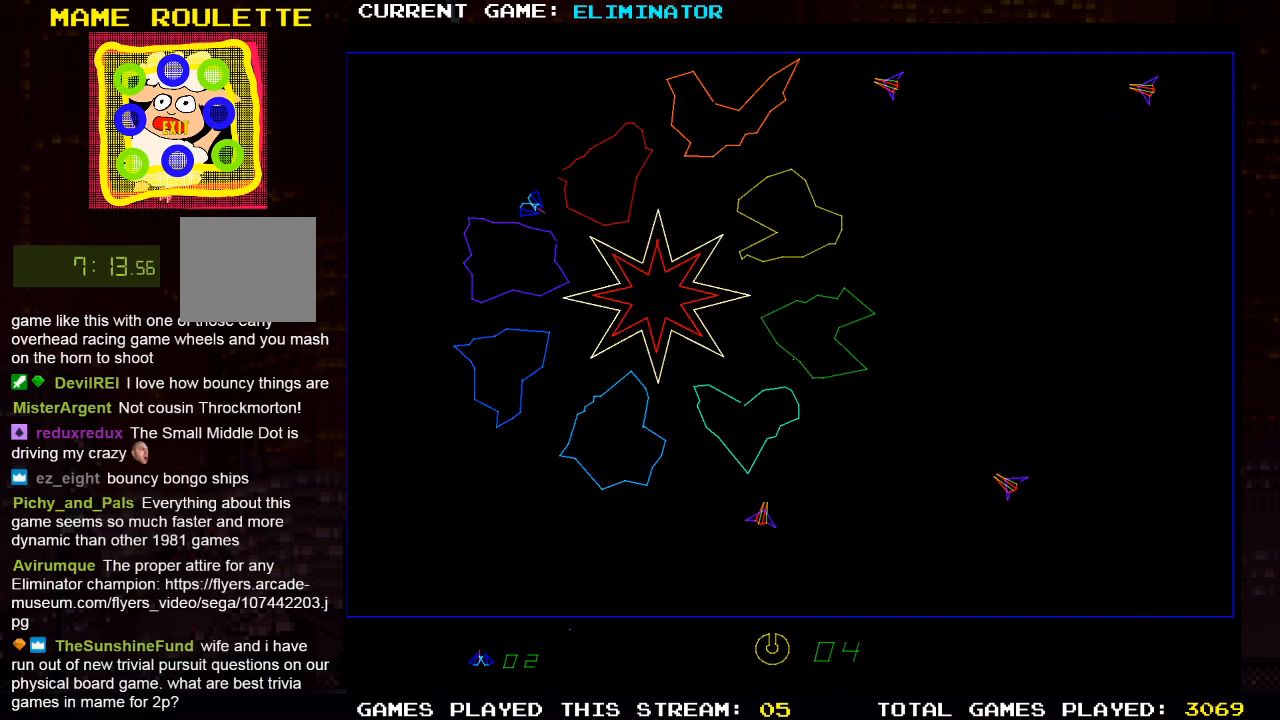
{"dt_ms": 500, "buttons": [], "left_stick": "center", "right_stick": "center", "events": [[33, "SQUARE", "up"]]}
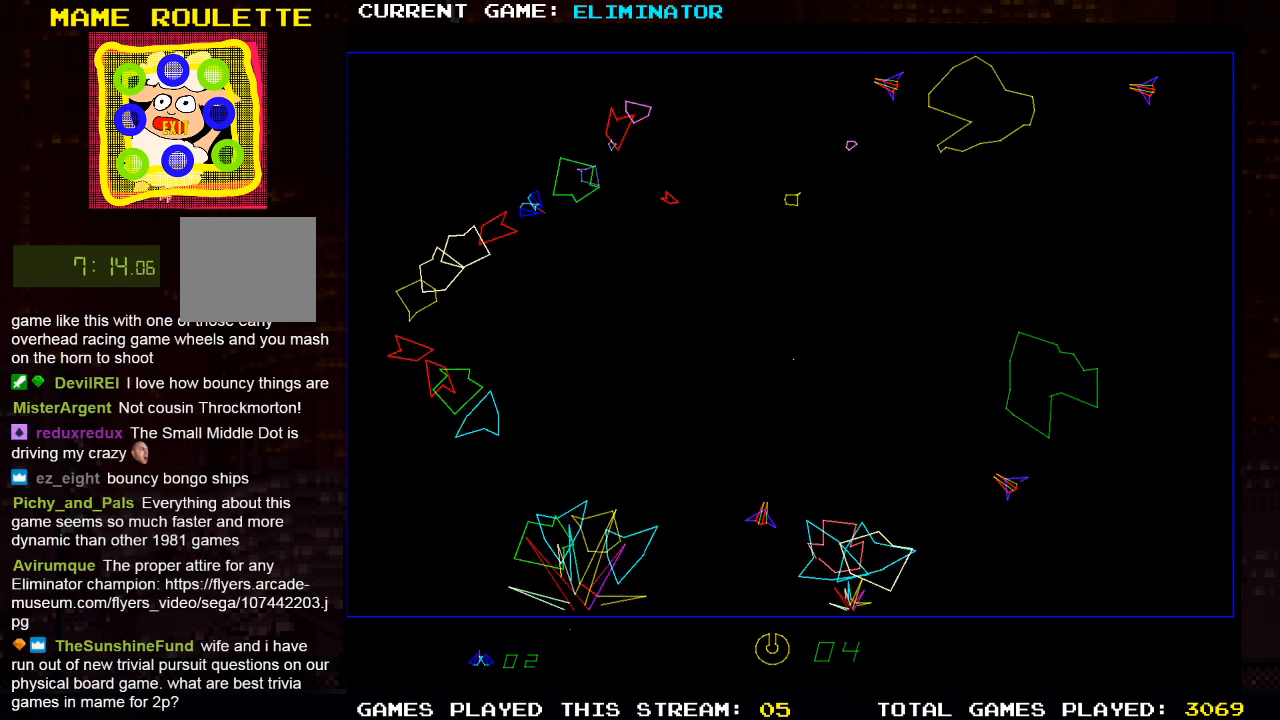
{"dt_ms": 500, "buttons": [], "left_stick": "center", "right_stick": "center", "events": []}
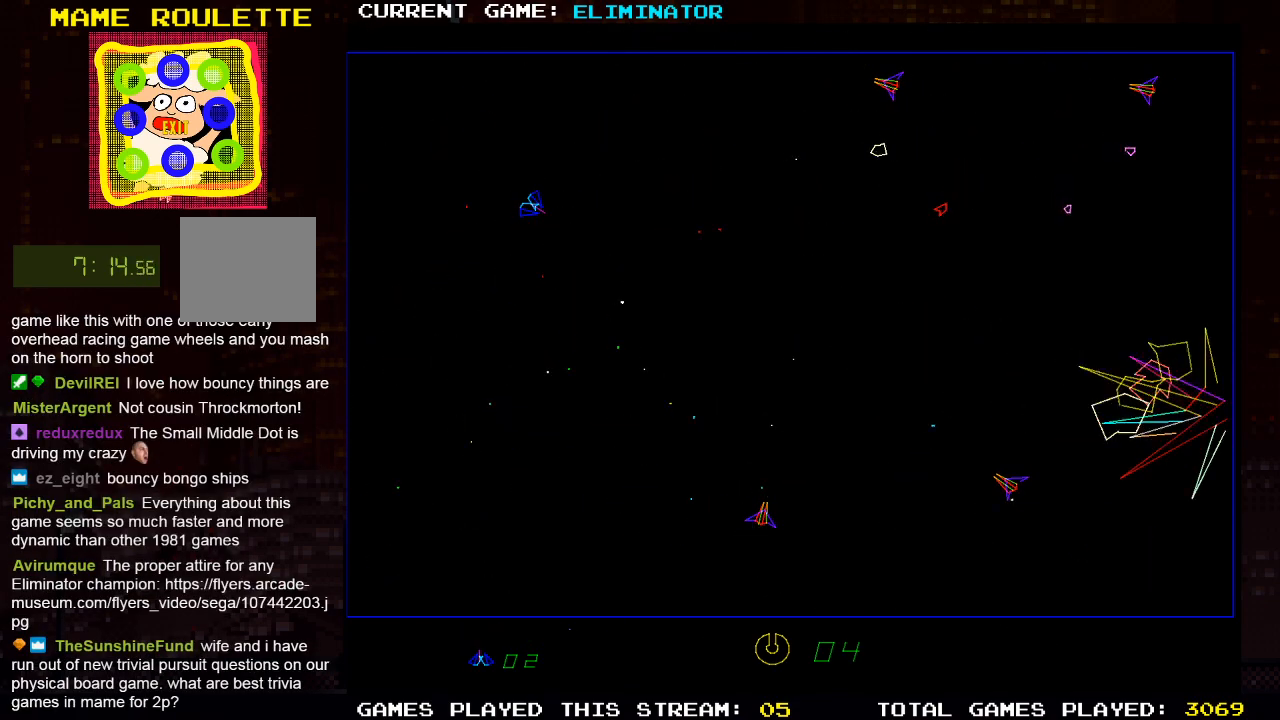
{"dt_ms": 500, "buttons": [], "left_stick": "center", "right_stick": "center", "events": []}
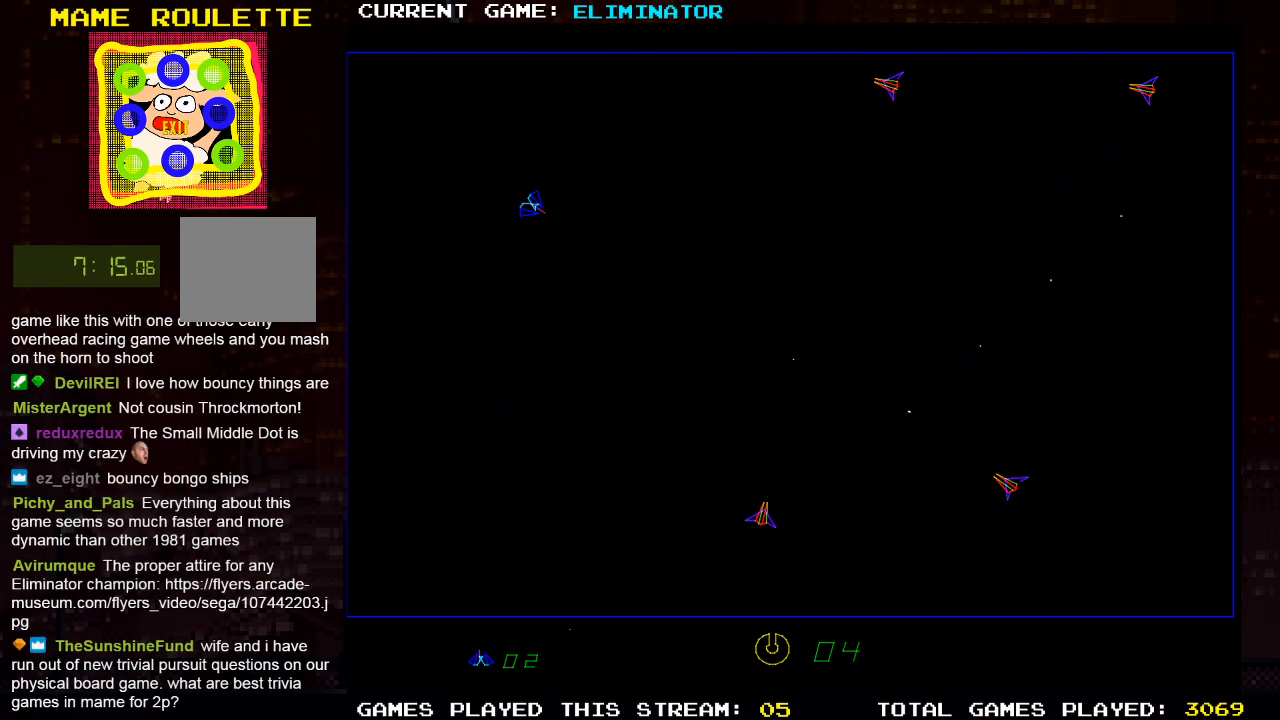
{"dt_ms": 500, "buttons": [], "left_stick": "center", "right_stick": "center", "events": []}
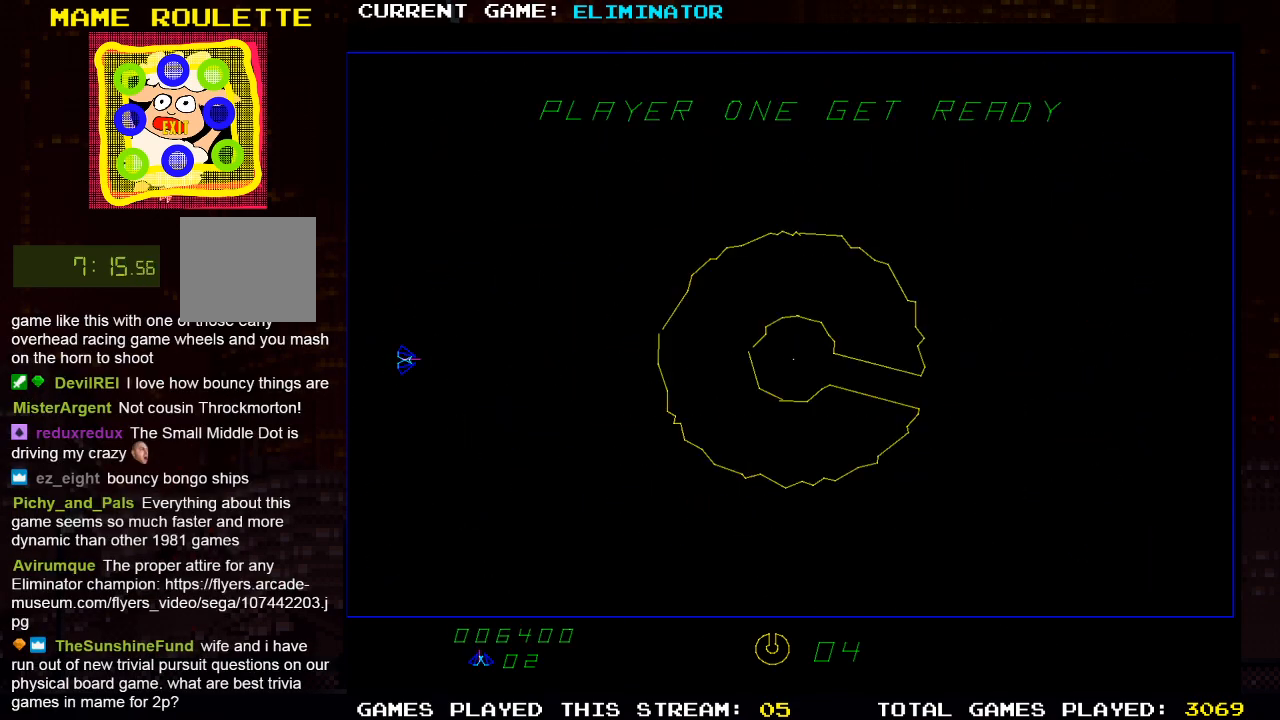
{"dt_ms": 500, "buttons": [], "left_stick": "center", "right_stick": "center", "events": []}
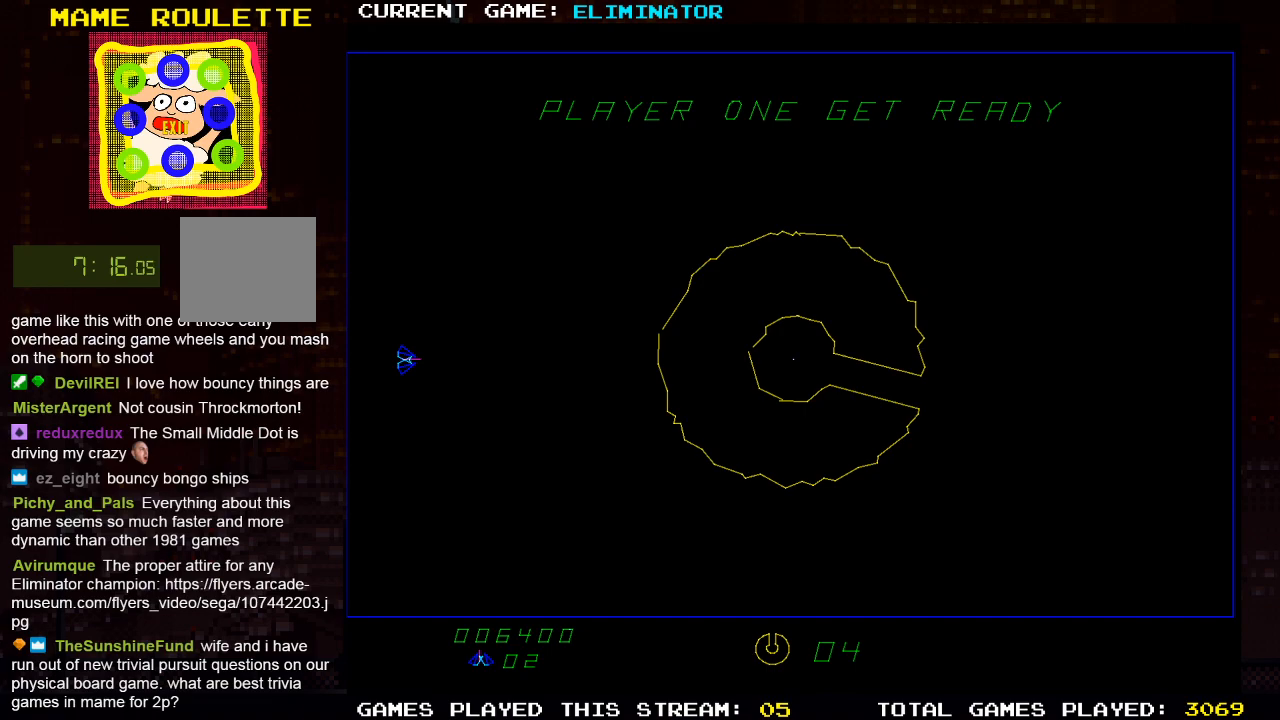
{"dt_ms": 500, "buttons": [], "left_stick": "center", "right_stick": "center", "events": []}
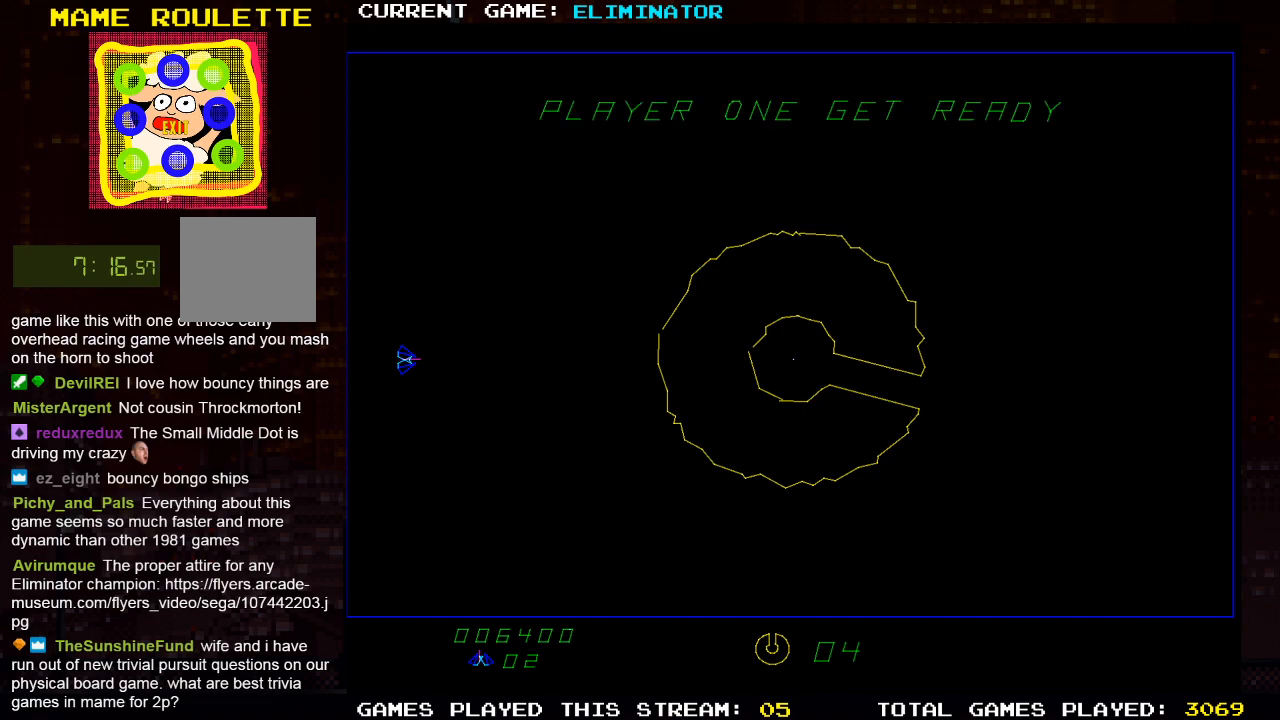
{"dt_ms": 500, "buttons": ["DPAD_RIGHT"], "left_stick": "center", "right_stick": "center", "events": [[450, "DPAD_RIGHT", "down"]]}
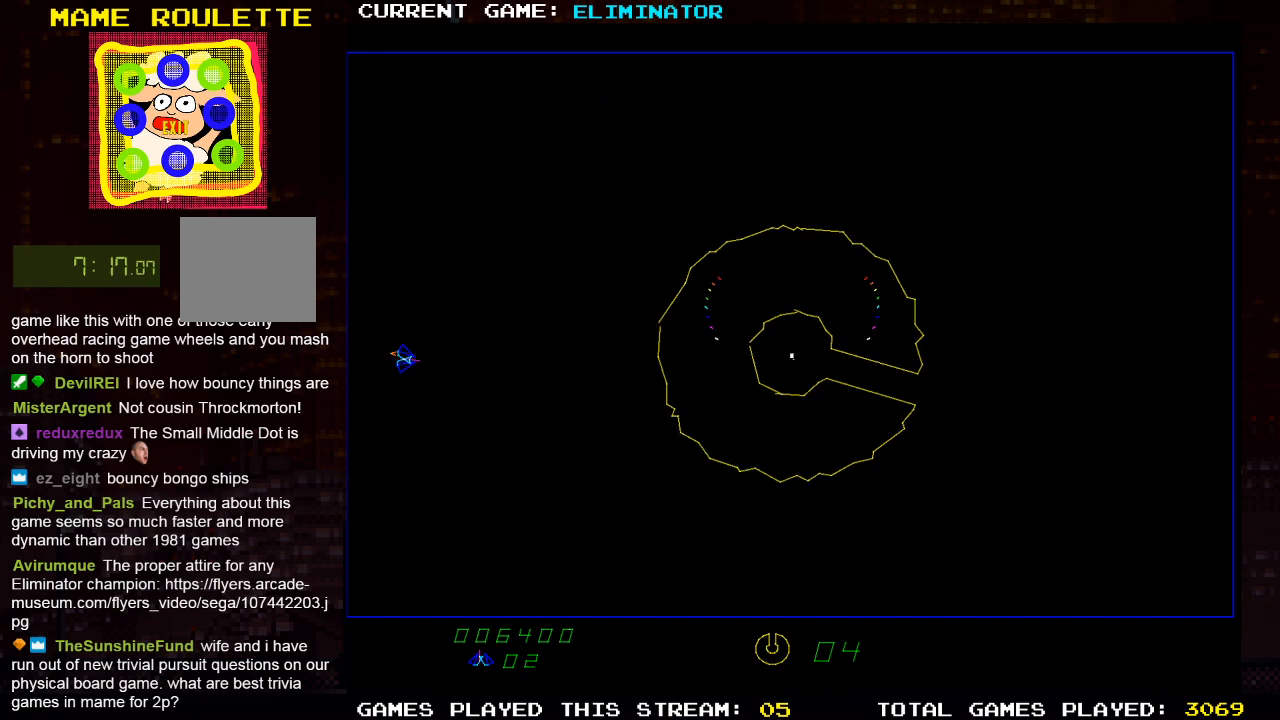
{"dt_ms": 500, "buttons": [], "left_stick": "center", "right_stick": "center", "events": [[233, "DPAD_RIGHT", "up"]]}
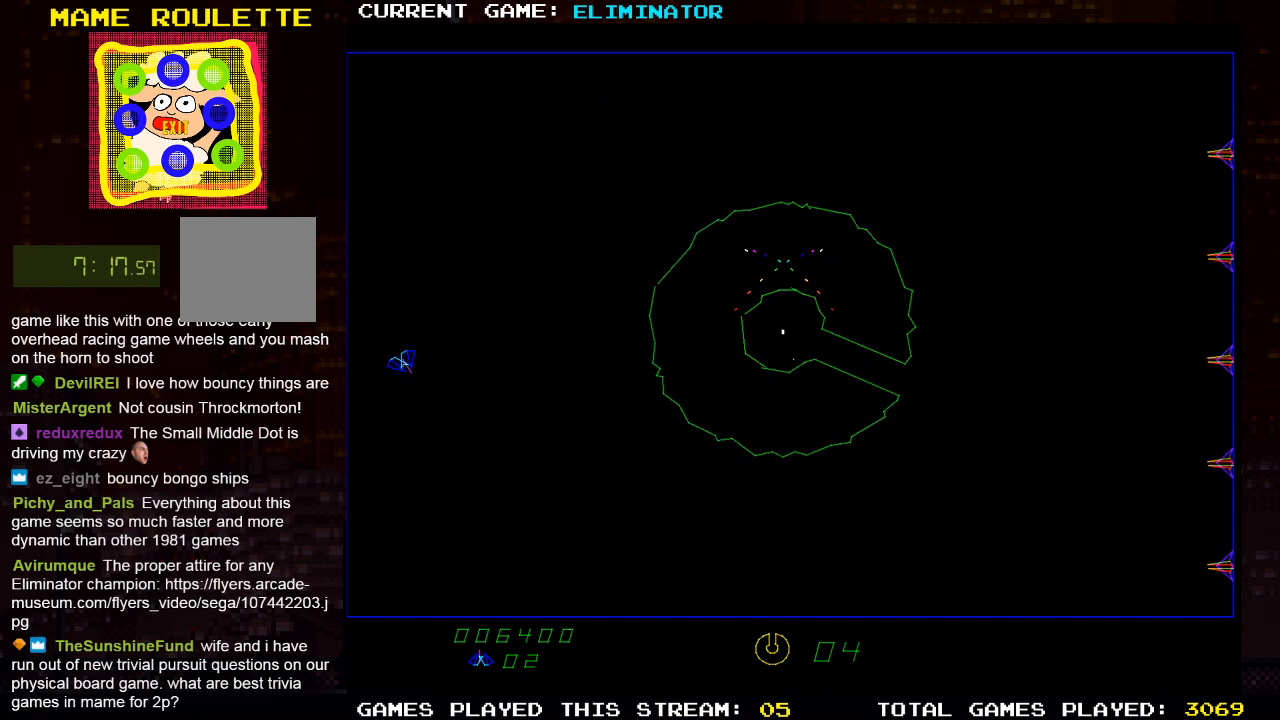
{"dt_ms": 500, "buttons": ["R2"], "left_stick": "center", "right_stick": "center", "events": [[283, "R2", "down"]]}
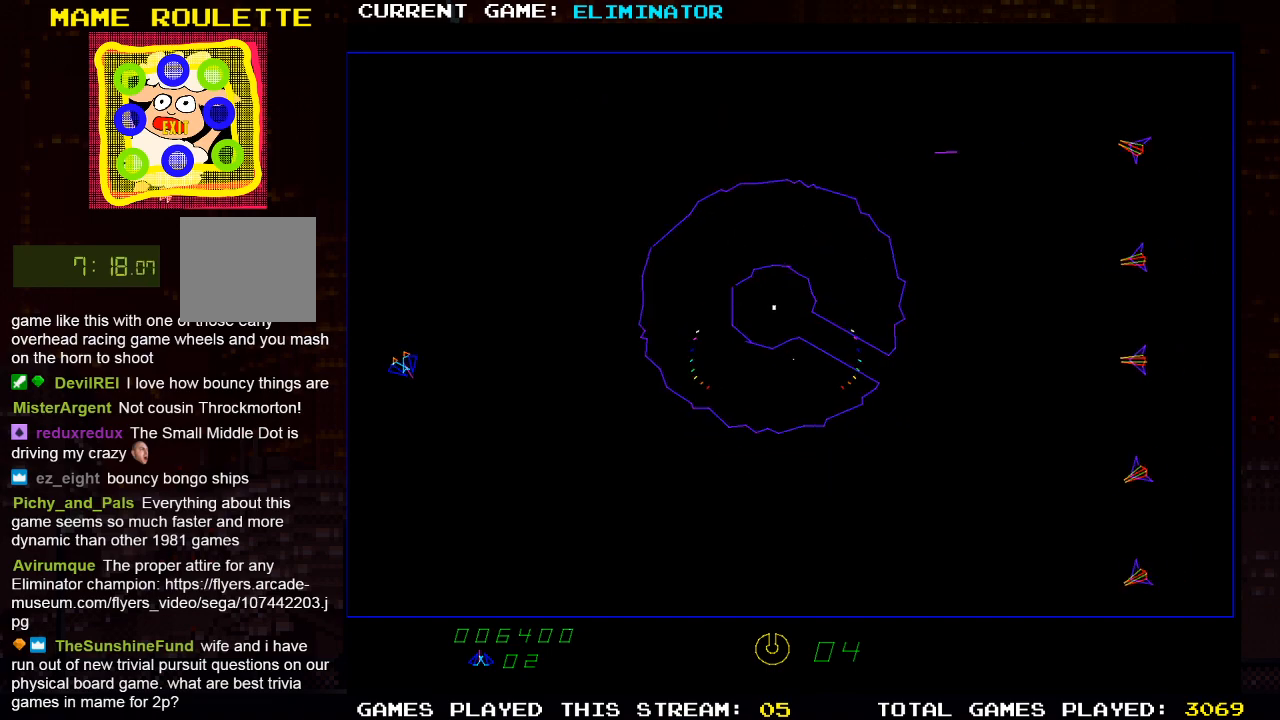
{"dt_ms": 500, "buttons": [], "left_stick": "center", "right_stick": "center", "events": [[200, "DPAD_LEFT", "down"], [367, "R2", "up"], [417, "DPAD_LEFT", "up"]]}
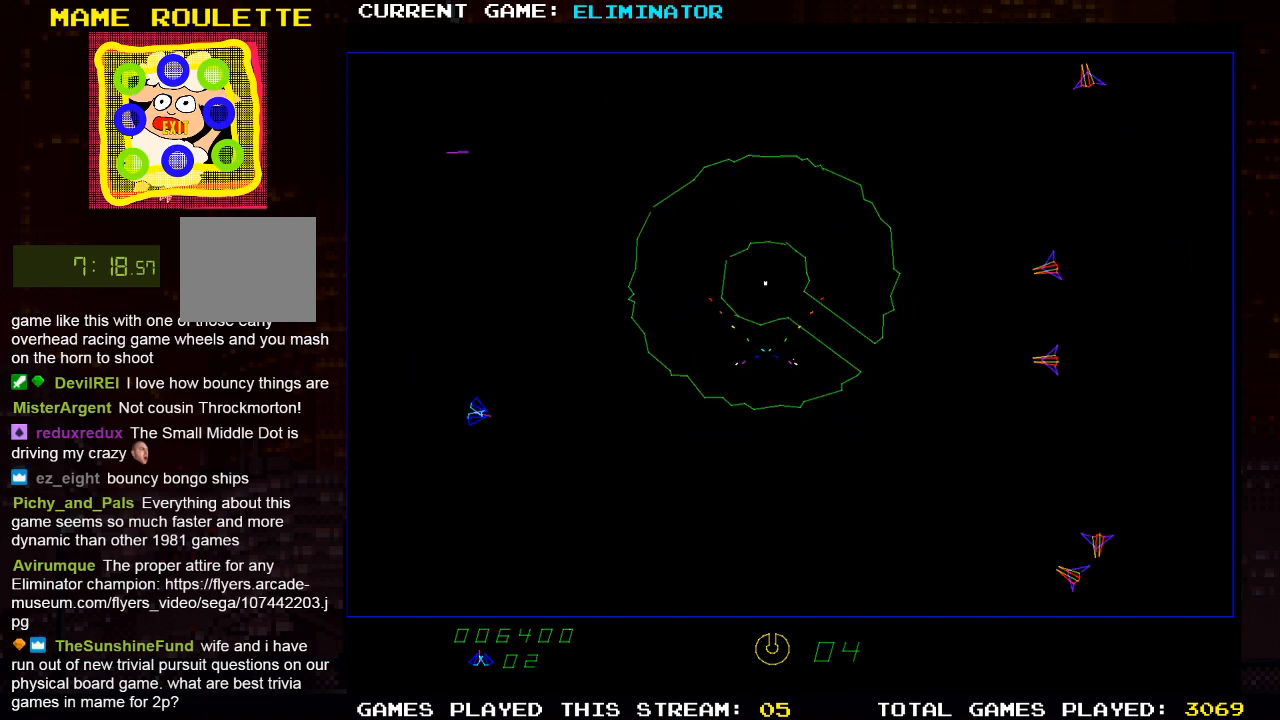
{"dt_ms": 500, "buttons": [], "left_stick": "center", "right_stick": "center", "events": [[217, "SQUARE", "down"], [233, "DPAD_RIGHT", "down"], [317, "SQUARE", "up"], [367, "DPAD_RIGHT", "up"], [417, "SQUARE", "down"], [500, "SQUARE", "up"]]}
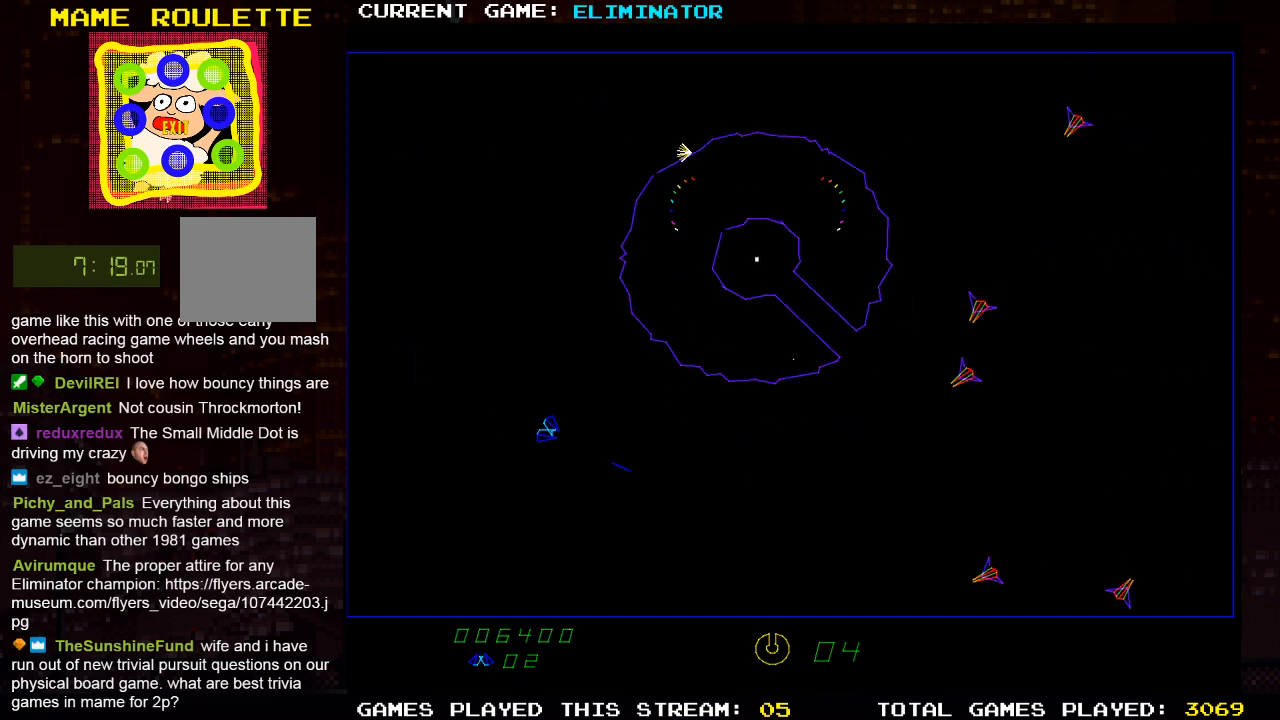
{"dt_ms": 500, "buttons": [], "left_stick": "center", "right_stick": "center", "events": [[133, "SQUARE", "down"], [200, "SQUARE", "up"]]}
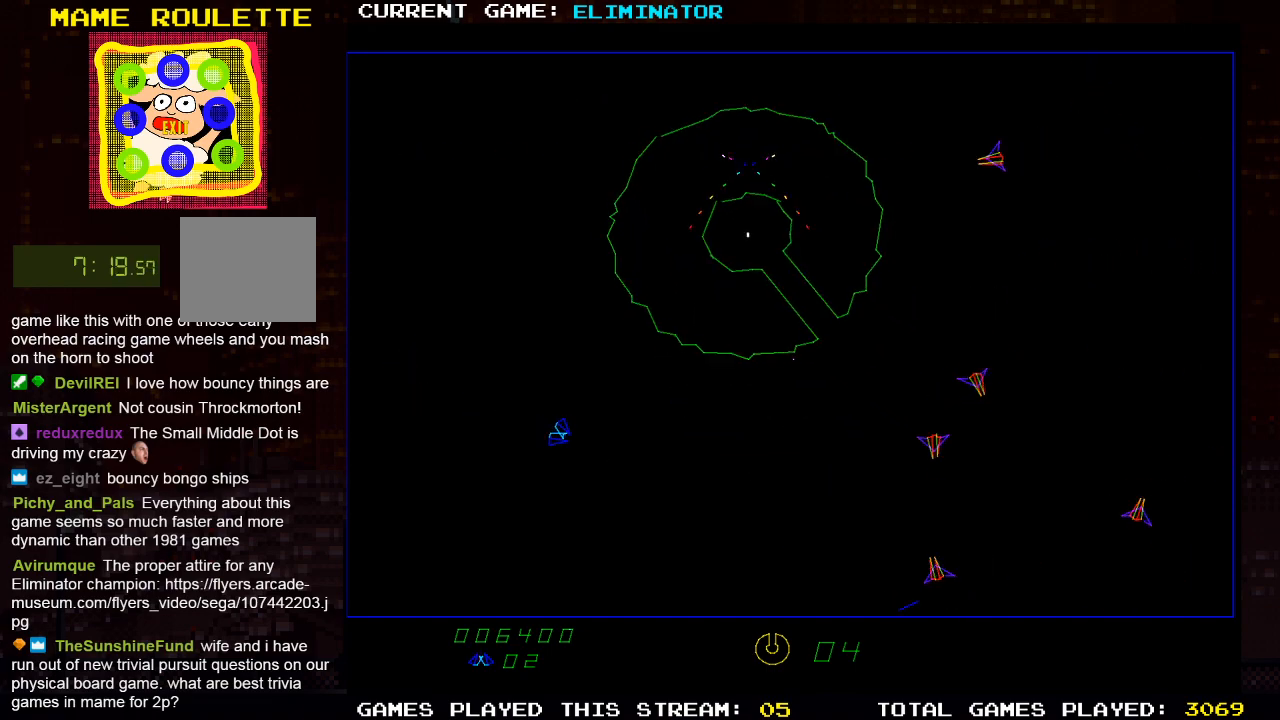
{"dt_ms": 500, "buttons": [], "left_stick": "center", "right_stick": "center", "events": [[67, "DPAD_LEFT", "down"], [133, "DPAD_LEFT", "up"], [167, "SQUARE", "down"], [317, "SQUARE", "up"]]}
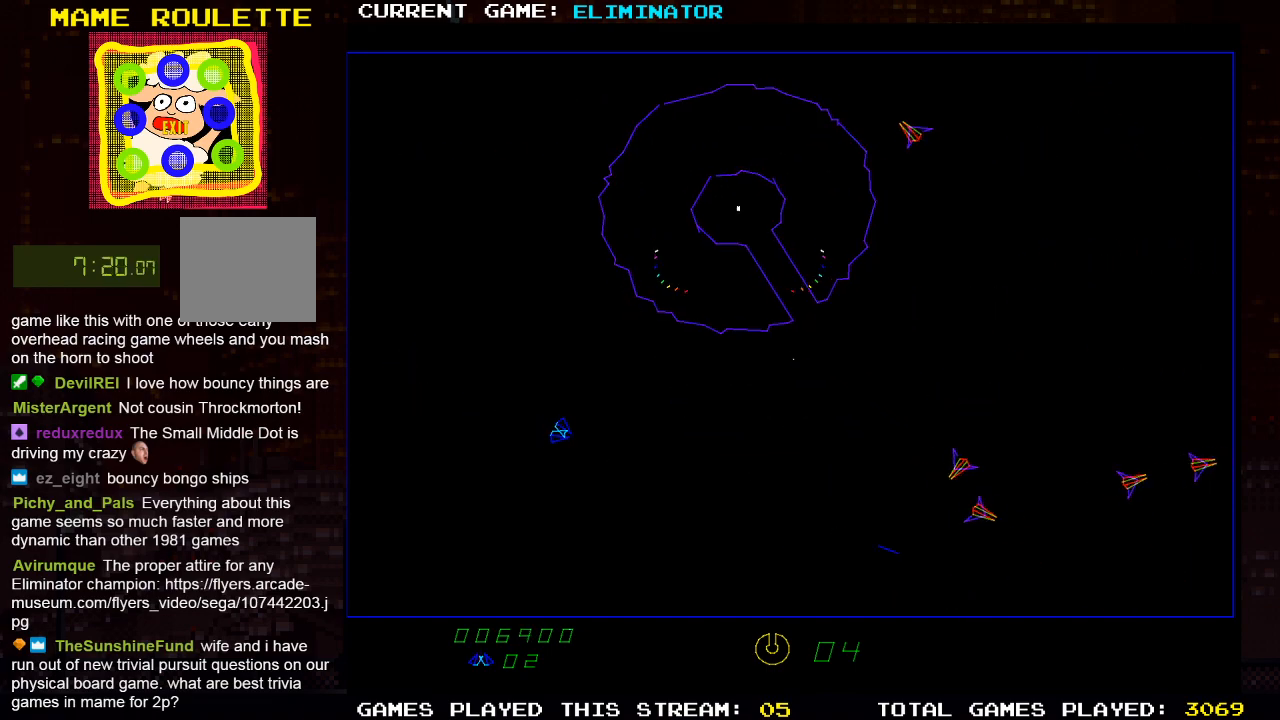
{"dt_ms": 500, "buttons": [], "left_stick": "center", "right_stick": "center", "events": [[167, "SQUARE", "down"], [317, "SQUARE", "up"]]}
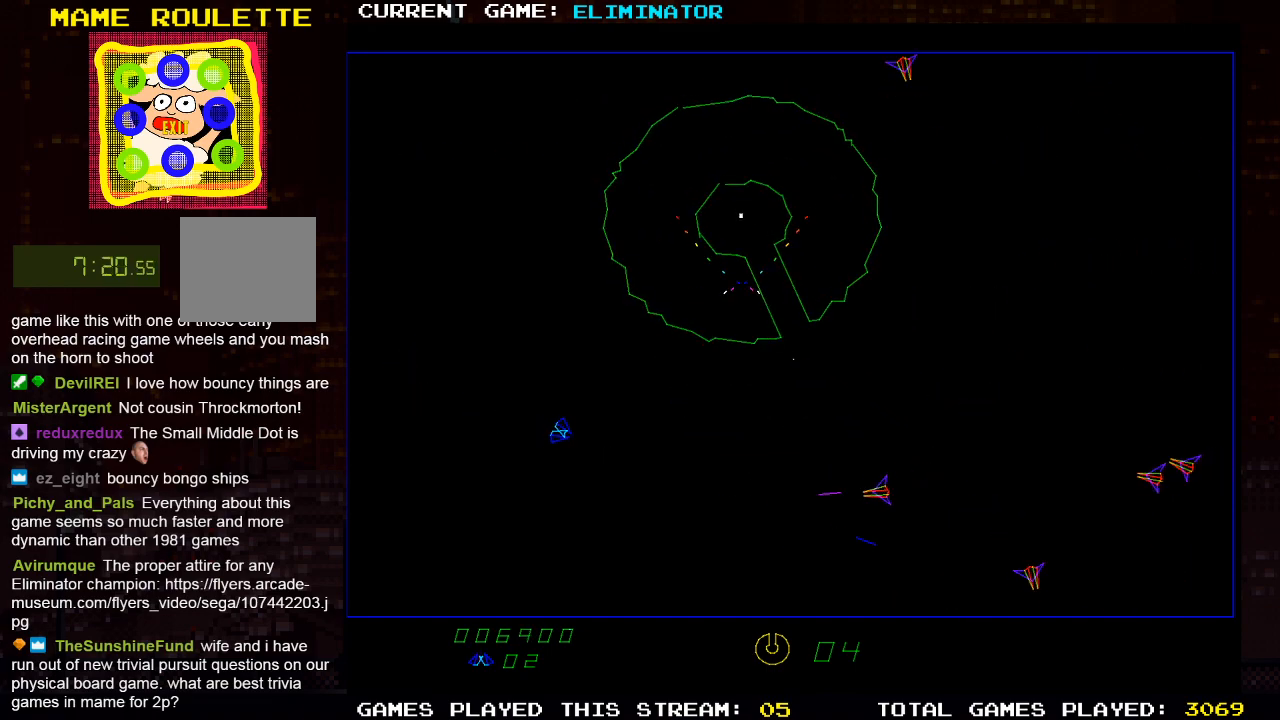
{"dt_ms": 500, "buttons": [], "left_stick": "center", "right_stick": "center", "events": [[233, "SQUARE", "down"], [250, "DPAD_LEFT", "down"], [317, "DPAD_LEFT", "up"], [350, "SQUARE", "up"]]}
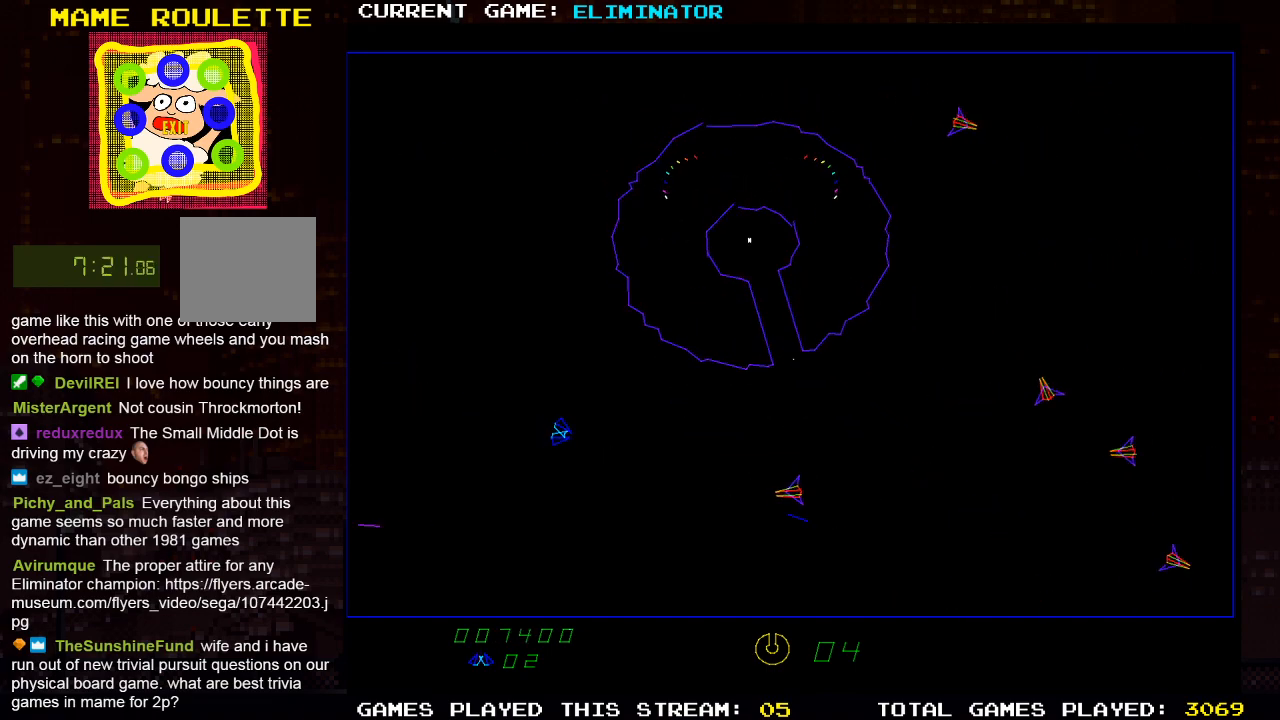
{"dt_ms": 500, "buttons": ["DPAD_RIGHT"], "left_stick": "center", "right_stick": "center", "events": [[33, "SQUARE", "down"], [117, "SQUARE", "up"], [417, "DPAD_RIGHT", "down"]]}
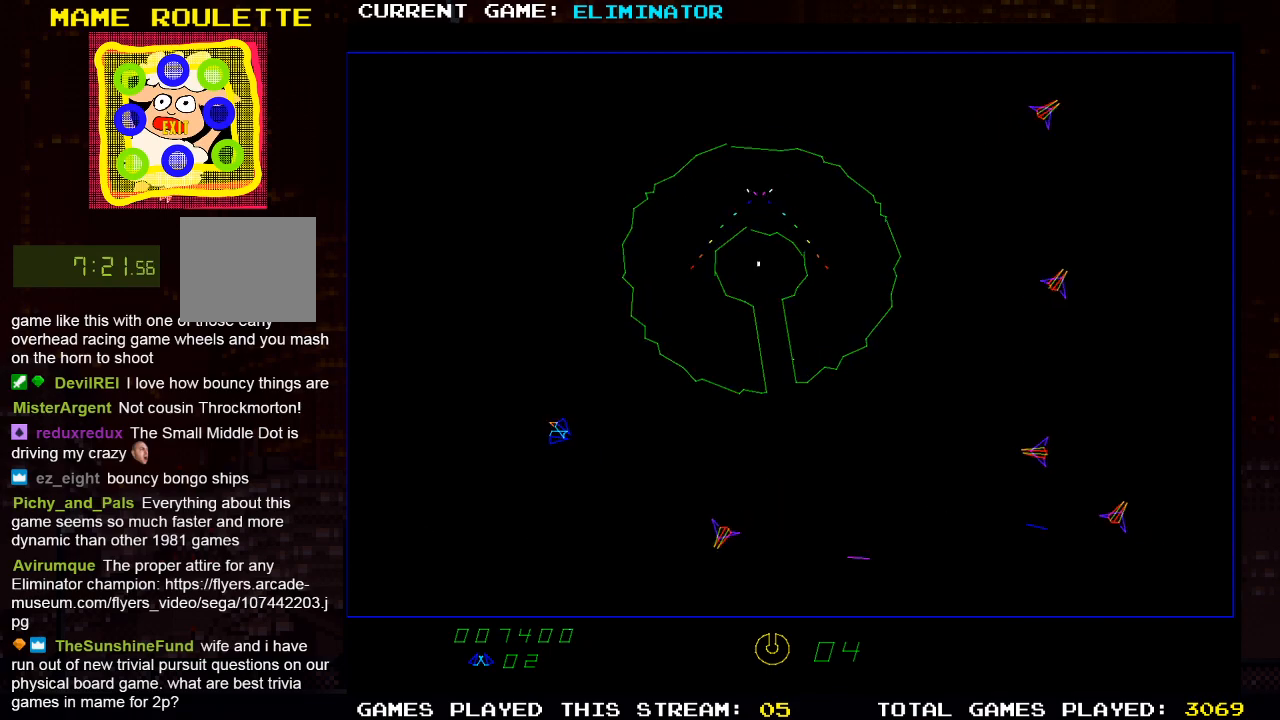
{"dt_ms": 500, "buttons": ["R2"], "left_stick": "center", "right_stick": "center", "events": [[17, "SQUARE", "down"], [100, "DPAD_RIGHT", "up"], [117, "SQUARE", "up"], [233, "SQUARE", "down"], [283, "R2", "down"], [400, "SQUARE", "up"]]}
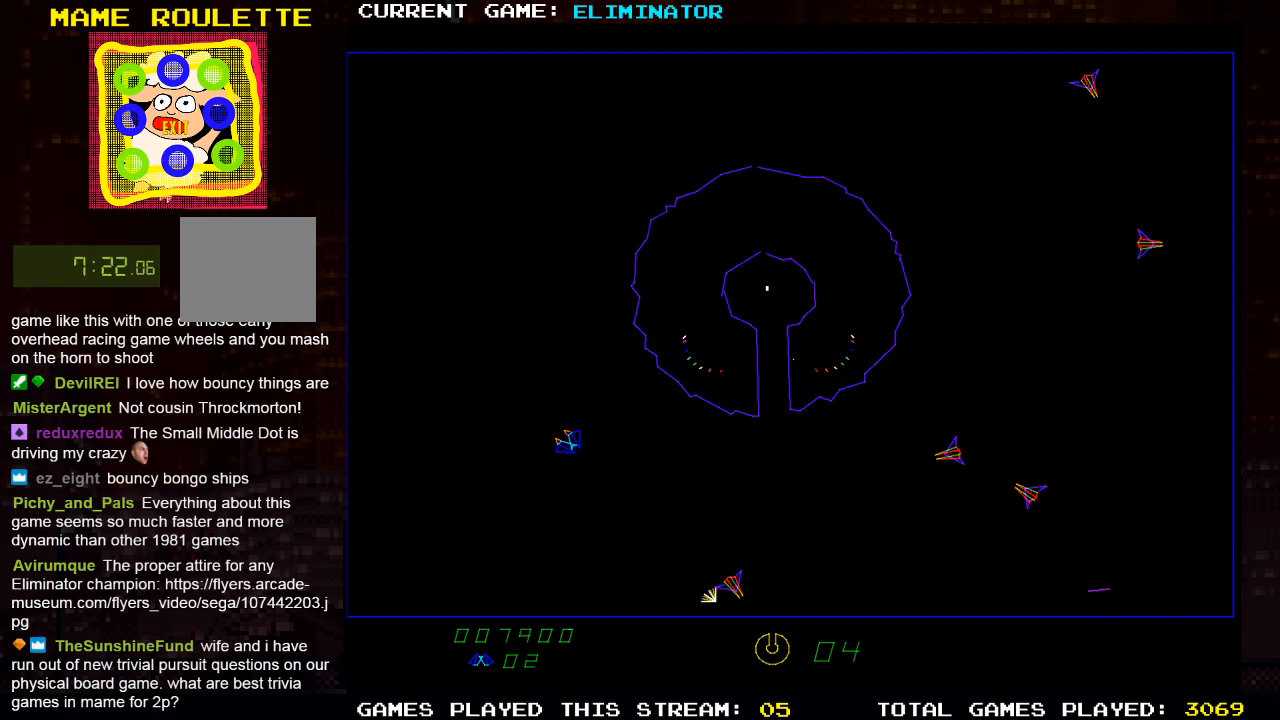
{"dt_ms": 500, "buttons": ["SQUARE"], "left_stick": "center", "right_stick": "center", "events": [[217, "DPAD_LEFT", "down"], [283, "R2", "up"], [350, "DPAD_LEFT", "up"], [467, "SQUARE", "down"]]}
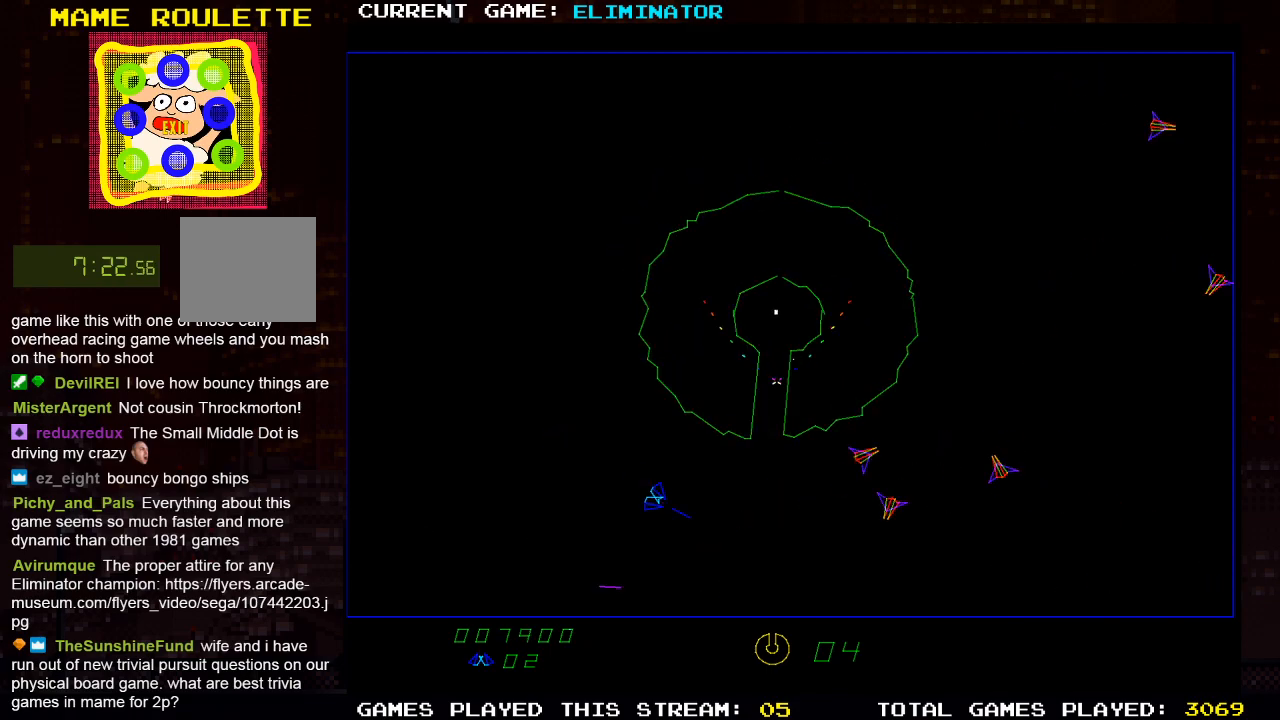
{"dt_ms": 500, "buttons": ["SQUARE", "DPAD_LEFT"], "left_stick": "center", "right_stick": "center", "events": [[50, "SQUARE", "up"], [433, "DPAD_LEFT", "down"], [467, "SQUARE", "down"]]}
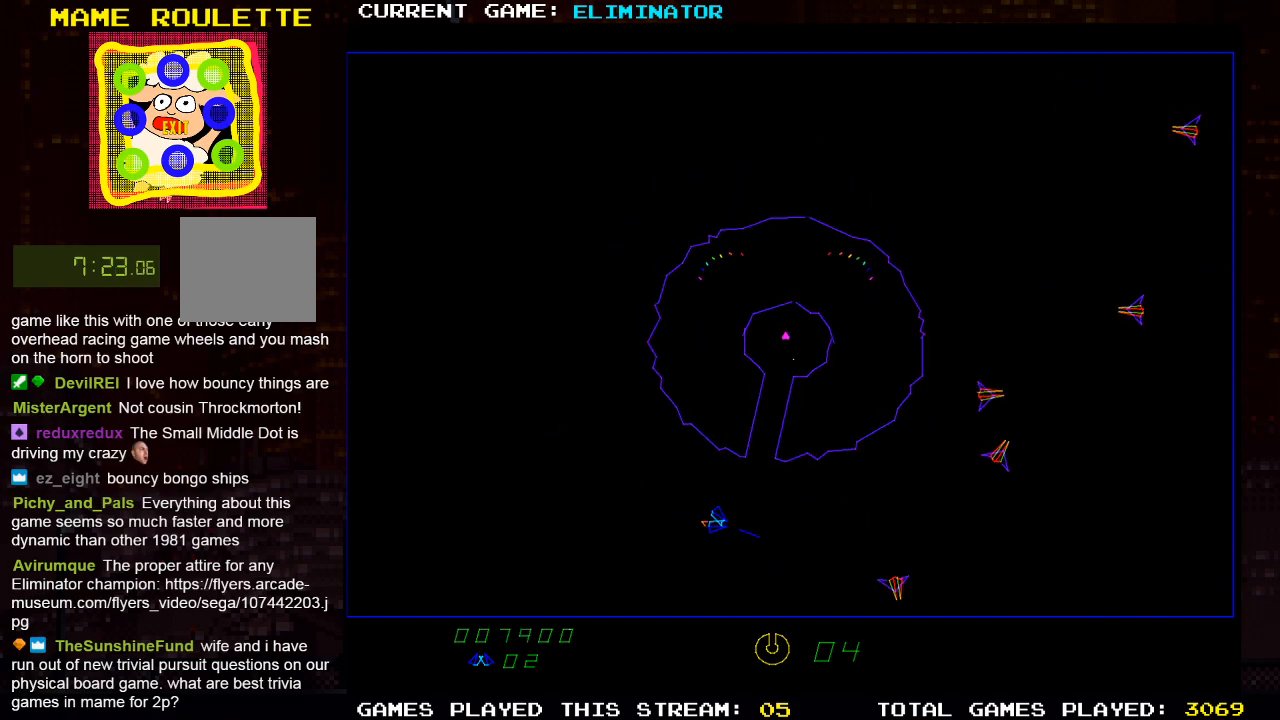
{"dt_ms": 1000, "buttons": ["R2"], "left_stick": "center", "right_stick": "center", "events": [[33, "DPAD_LEFT", "up"], [100, "SQUARE", "up"], [267, "SQUARE", "down"], [283, "SQUARE", "up"], [333, "DPAD_RIGHT", "down"], [467, "DPAD_RIGHT", "up"], [500, "R2", "down"], [567, "DPAD_RIGHT", "down"], [717, "DPAD_RIGHT", "up"], [817, "DPAD_LEFT", "down"], [933, "DPAD_LEFT", "up"]]}
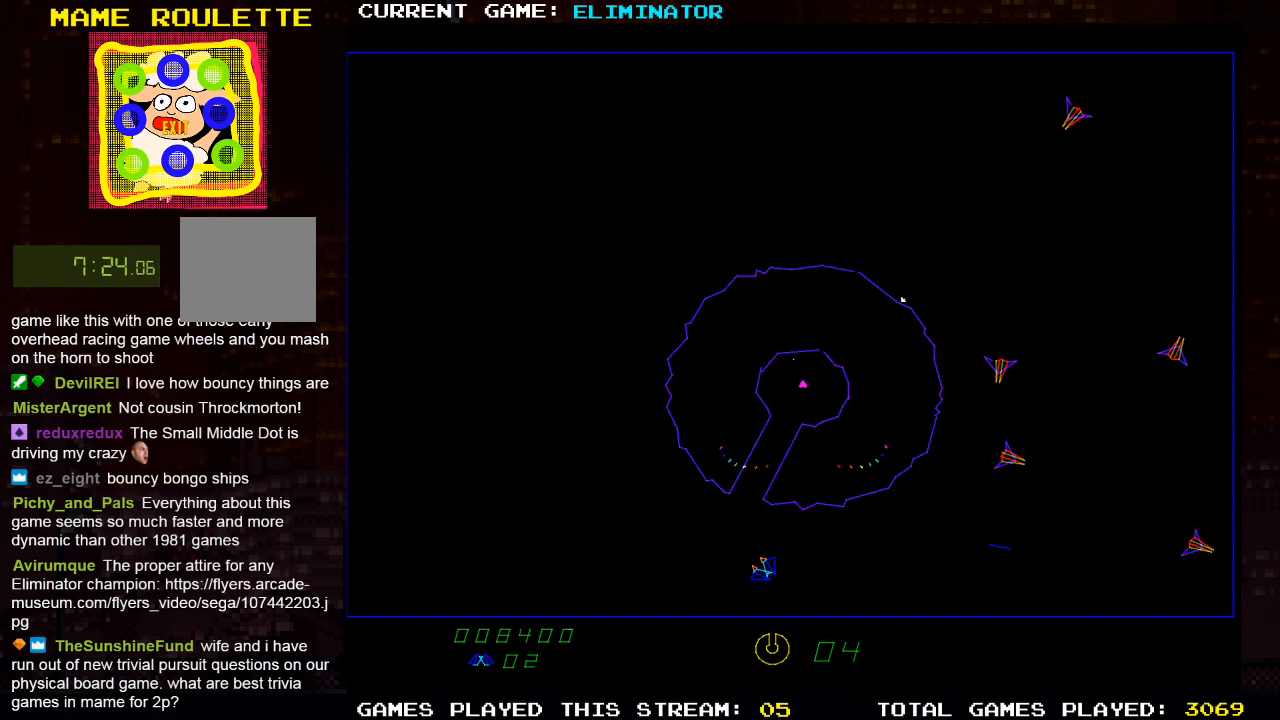
{"dt_ms": 500, "buttons": ["SQUARE"], "left_stick": "center", "right_stick": "center", "events": [[417, "R2", "up"], [433, "SQUARE", "down"]]}
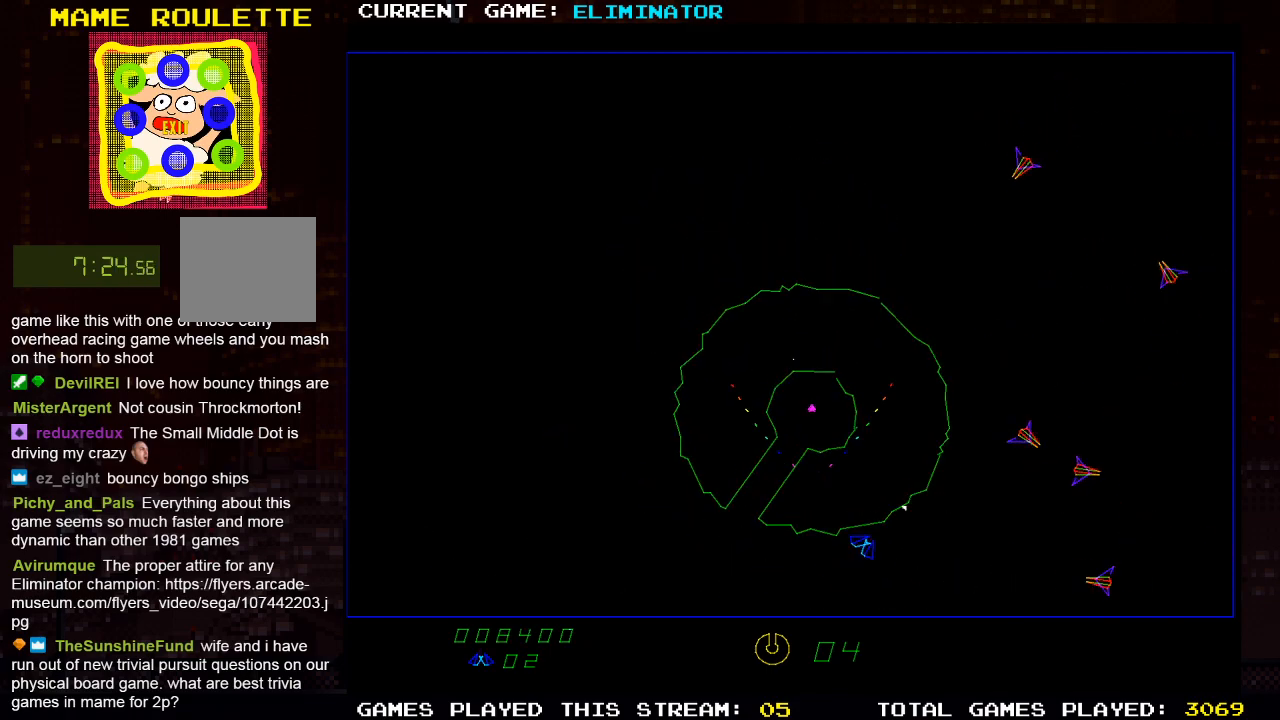
{"dt_ms": 500, "buttons": [], "left_stick": "center", "right_stick": "center", "events": [[67, "SQUARE", "up"], [83, "DPAD_RIGHT", "down"], [167, "R2", "down"], [350, "DPAD_RIGHT", "up"], [417, "R2", "up"]]}
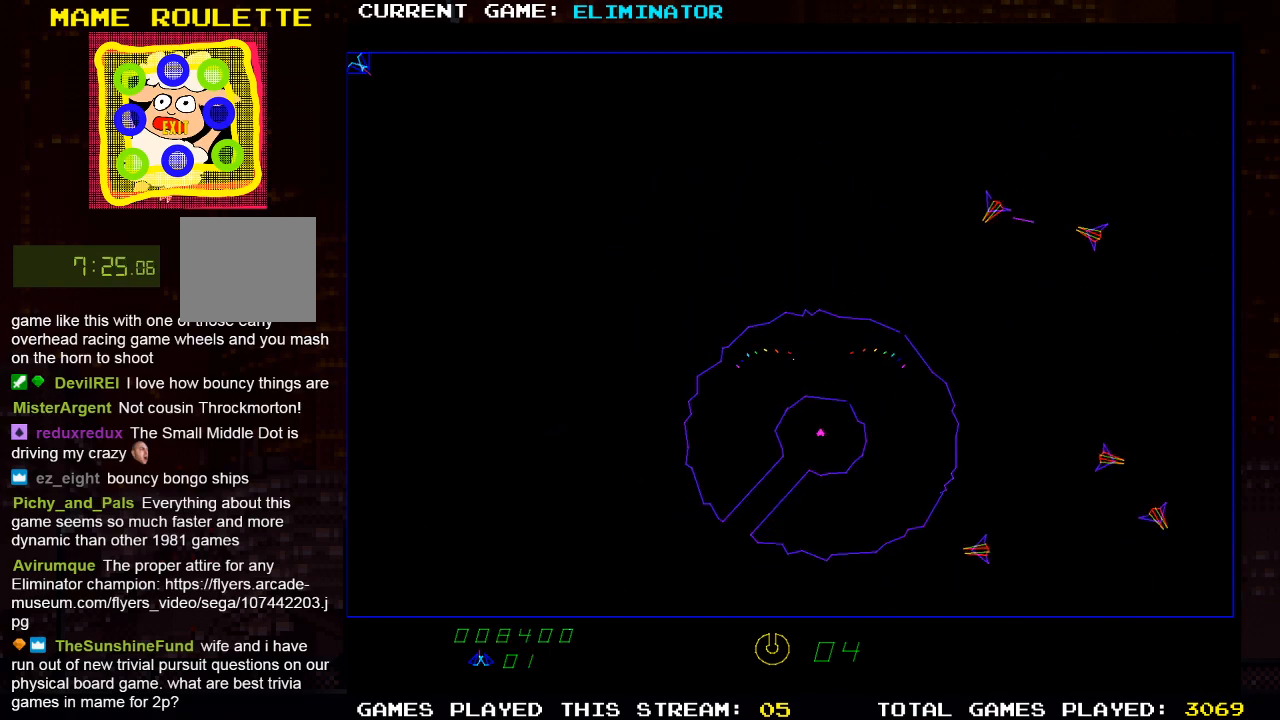
{"dt_ms": 500, "buttons": [], "left_stick": "center", "right_stick": "center", "events": []}
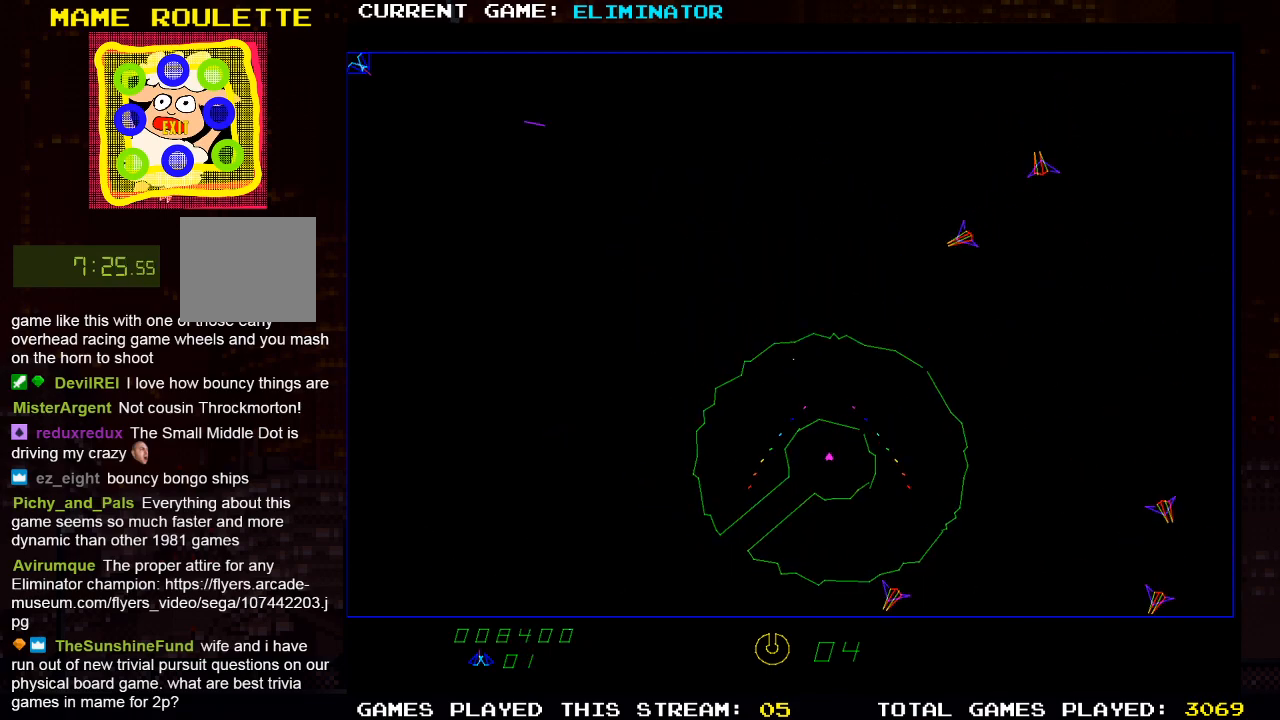
{"dt_ms": 500, "buttons": [], "left_stick": "center", "right_stick": "center", "events": []}
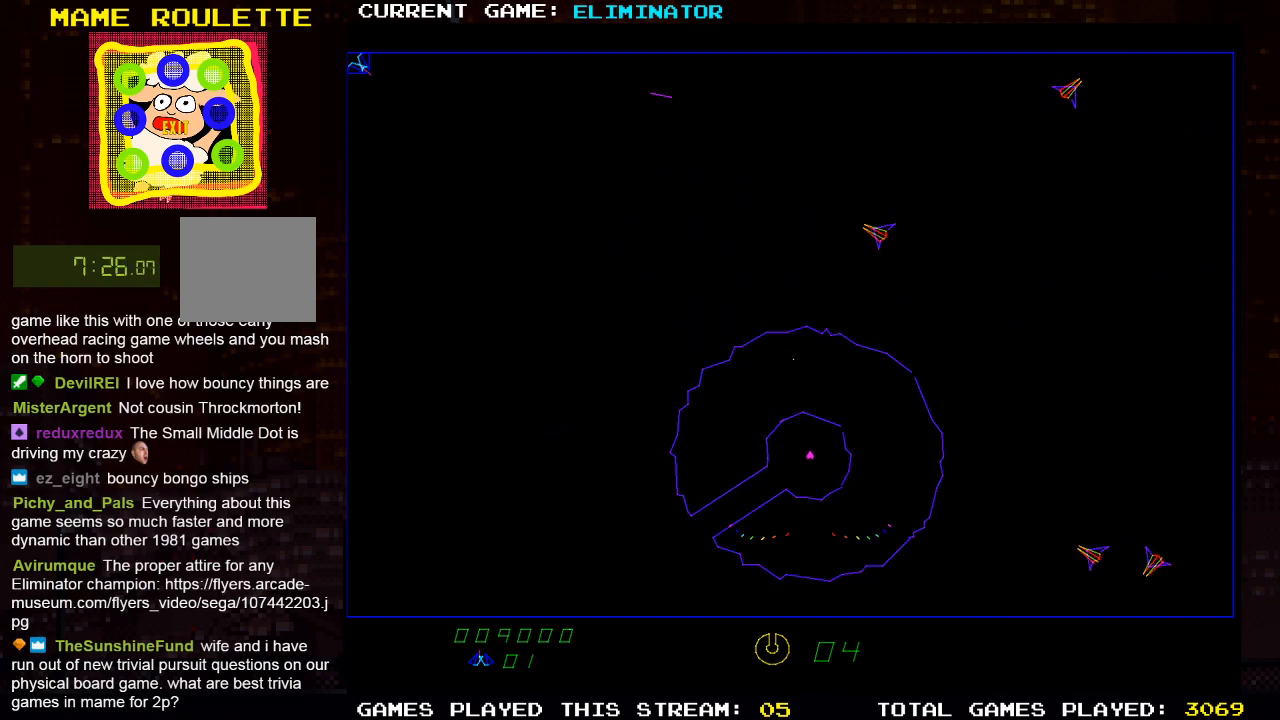
{"dt_ms": 500, "buttons": ["R2"], "left_stick": "center", "right_stick": "center", "events": [[83, "R2", "down"]]}
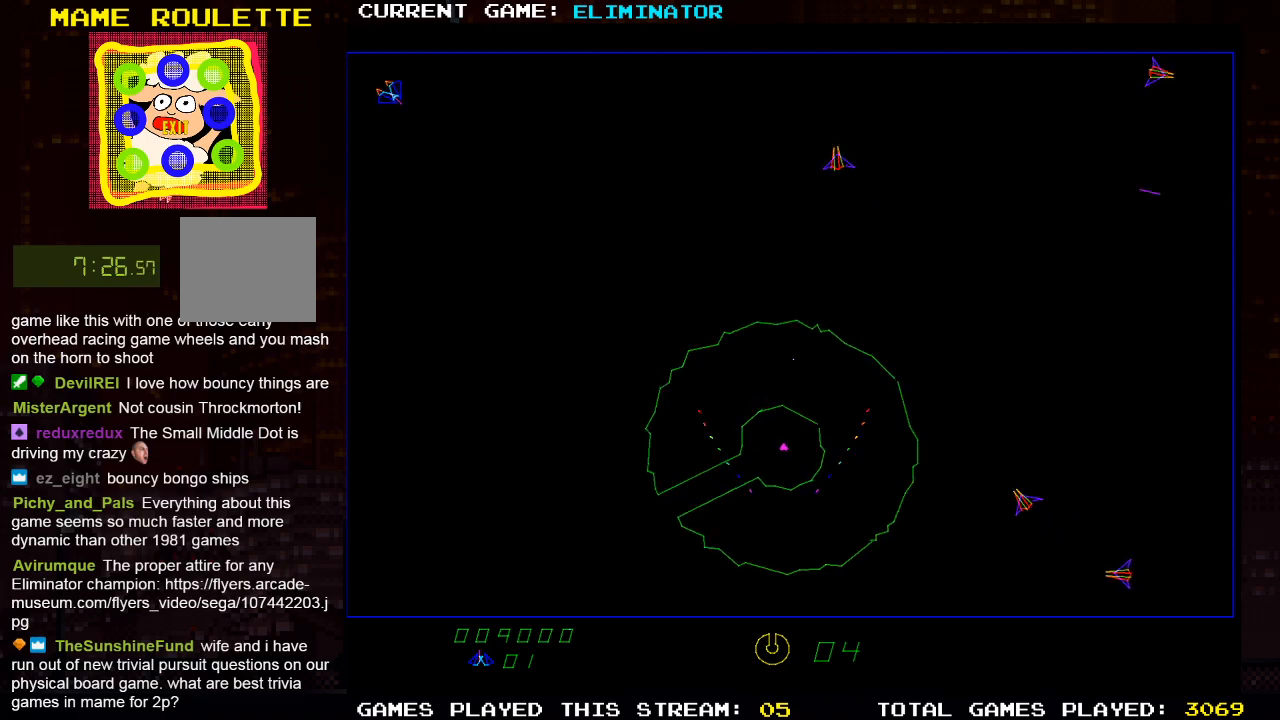
{"dt_ms": 500, "buttons": ["DPAD_RIGHT"], "left_stick": "center", "right_stick": "center", "events": [[183, "R2", "up"], [217, "DPAD_RIGHT", "down"]]}
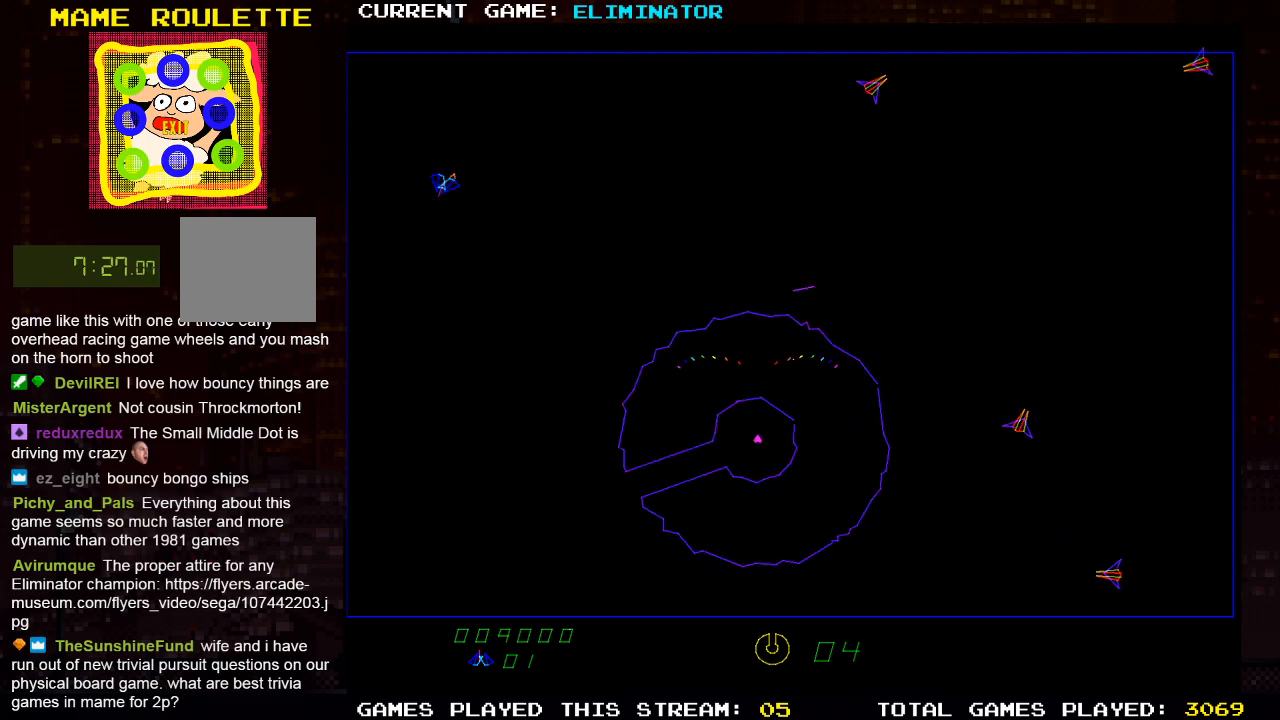
{"dt_ms": 500, "buttons": ["R2"], "left_stick": "center", "right_stick": "center", "events": [[67, "DPAD_RIGHT", "up"], [133, "R2", "down"], [250, "DPAD_LEFT", "down"], [250, "R2", "up"], [383, "DPAD_LEFT", "up"], [417, "R2", "down"]]}